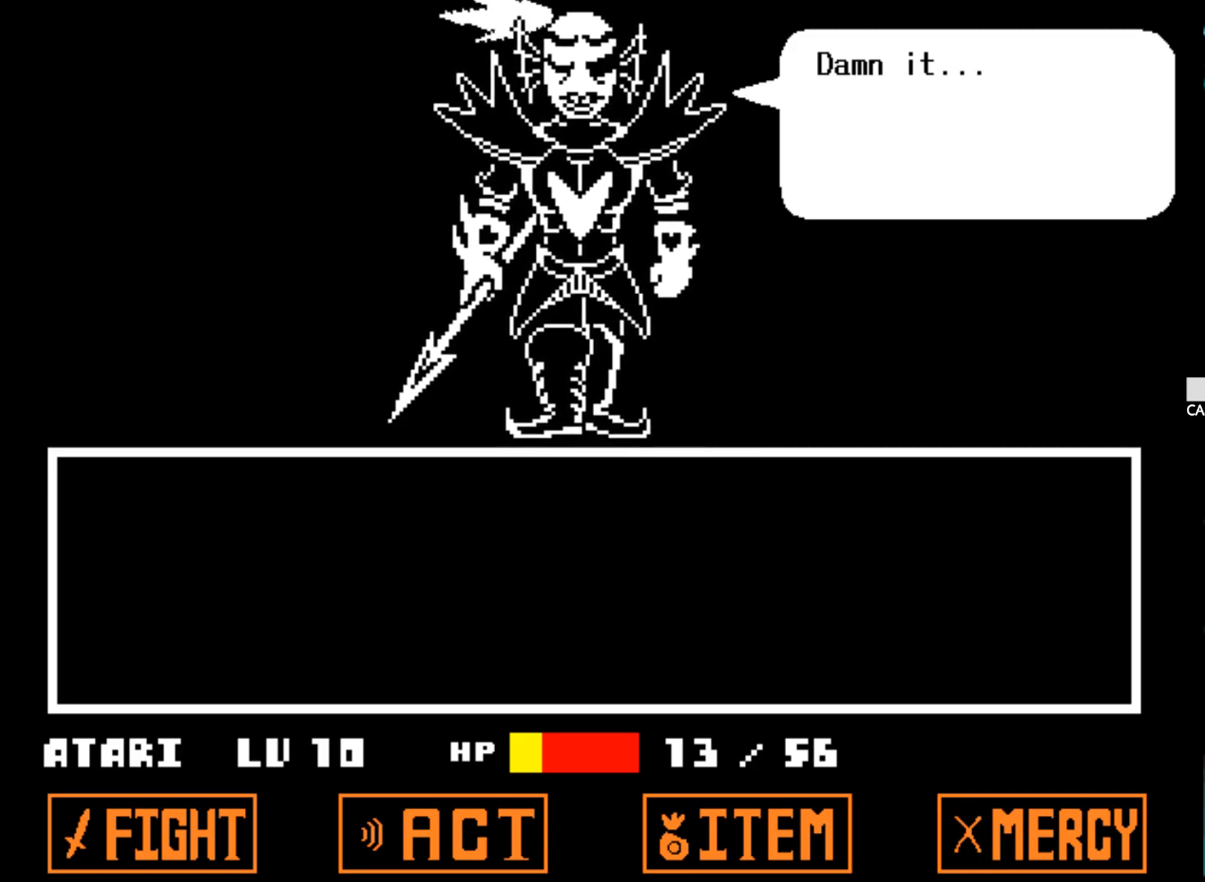
Gameplay with keyboard; each line is a JSON object with the keys held at the frame after it. "events" lists presses ("down") and releases ("up") of "1", "2", "3", "4", "5", "6", "7", "a", "alt", "b", "c", "caps_lock", "ctrl", "d", "down", "e", "f", "g", "h", "left", "n", "q", "r", "right", "s", "shift", "space", "super", "t", "tab", "tilde", "u", "up", "v", "w", "x", "y" and "z" between this image and that frame as [ms after this image, input, new state], when the widget could be followed in between. No other keys are recorded. Mouse input is not recorded.
{"keys": ["z"], "events": [[484, "z", "down"]]}
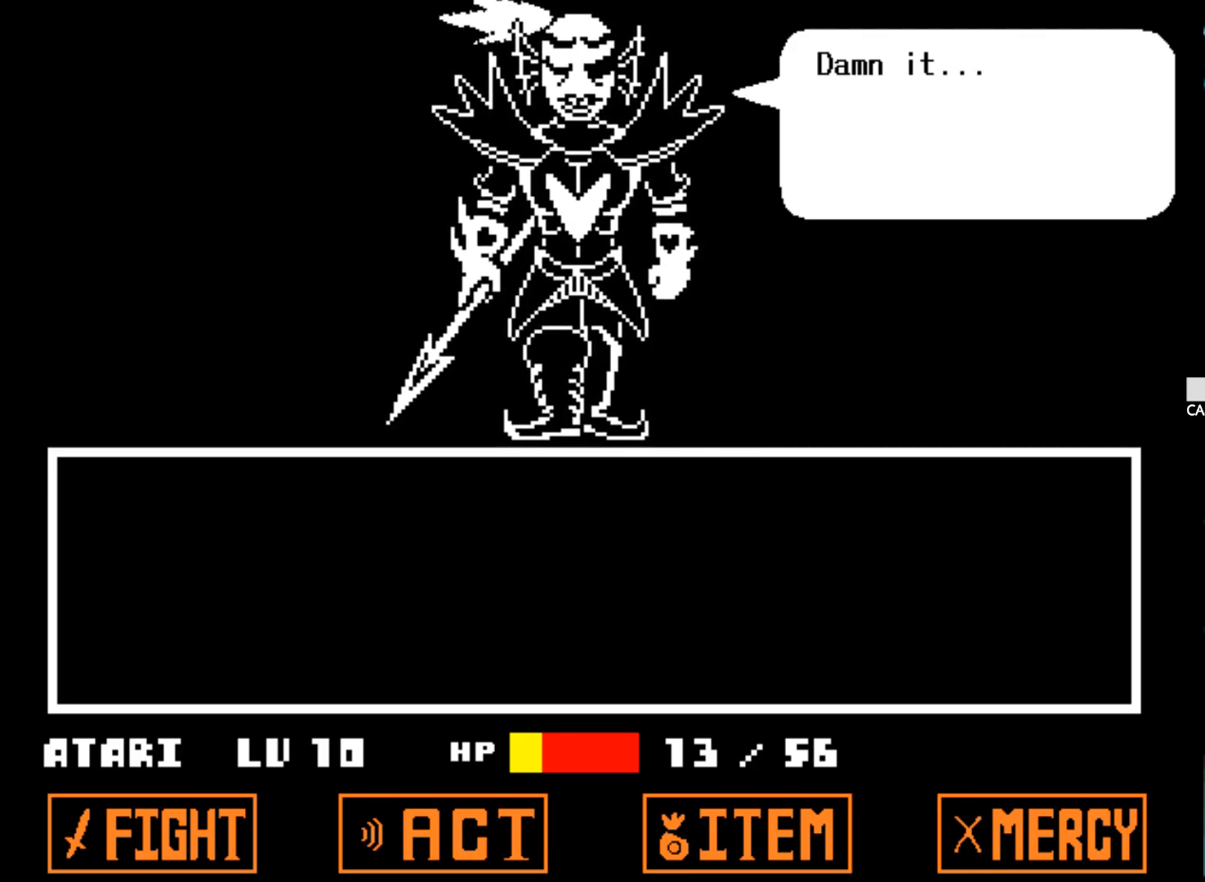
{"keys": [], "events": [[117, "z", "up"]]}
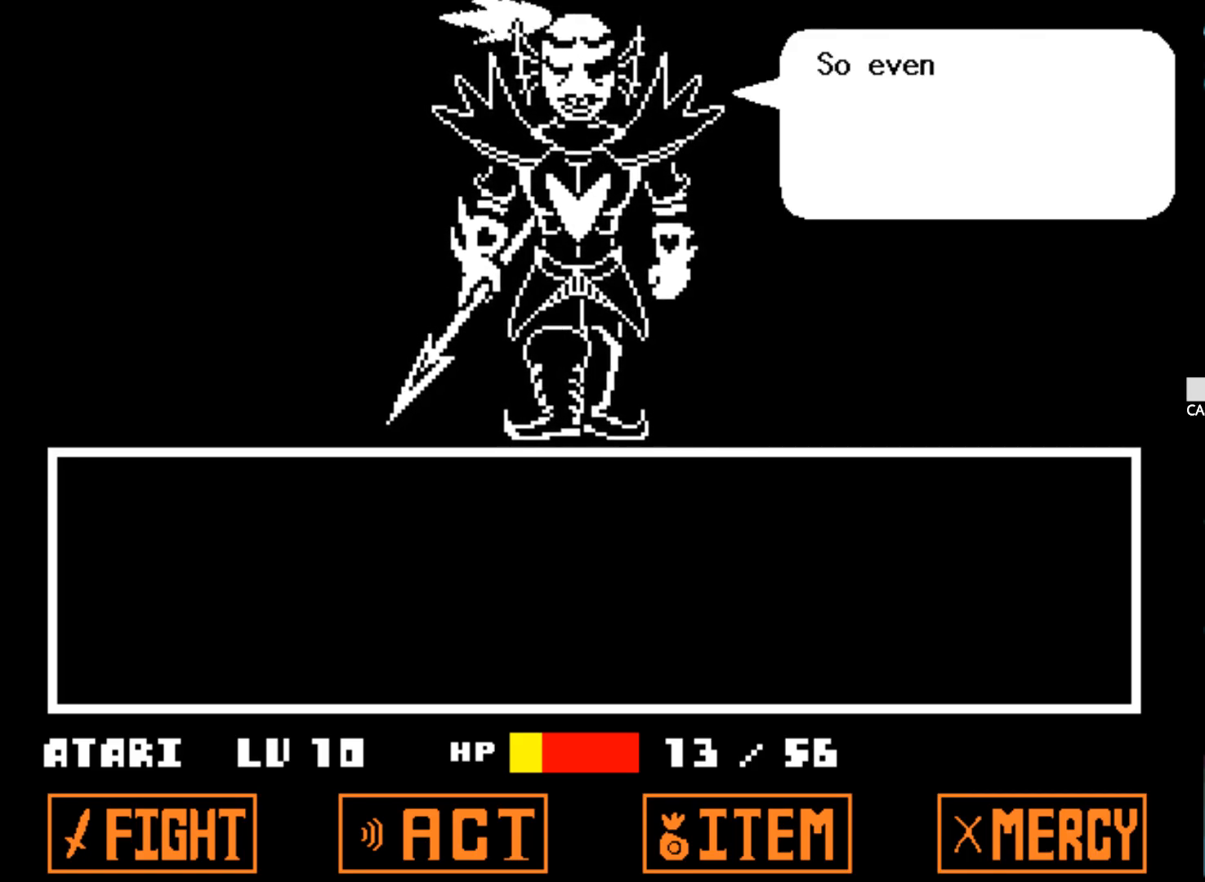
{"keys": [], "events": []}
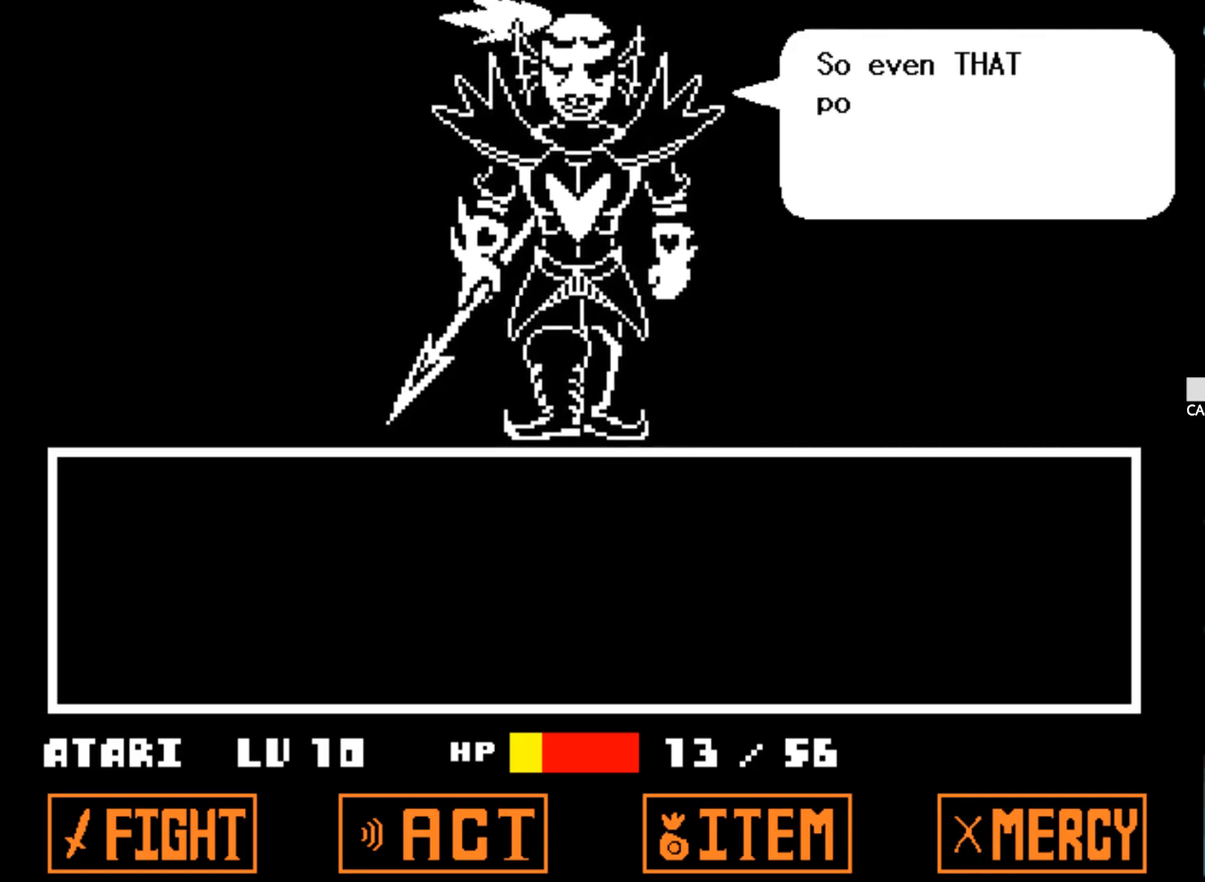
{"keys": [], "events": []}
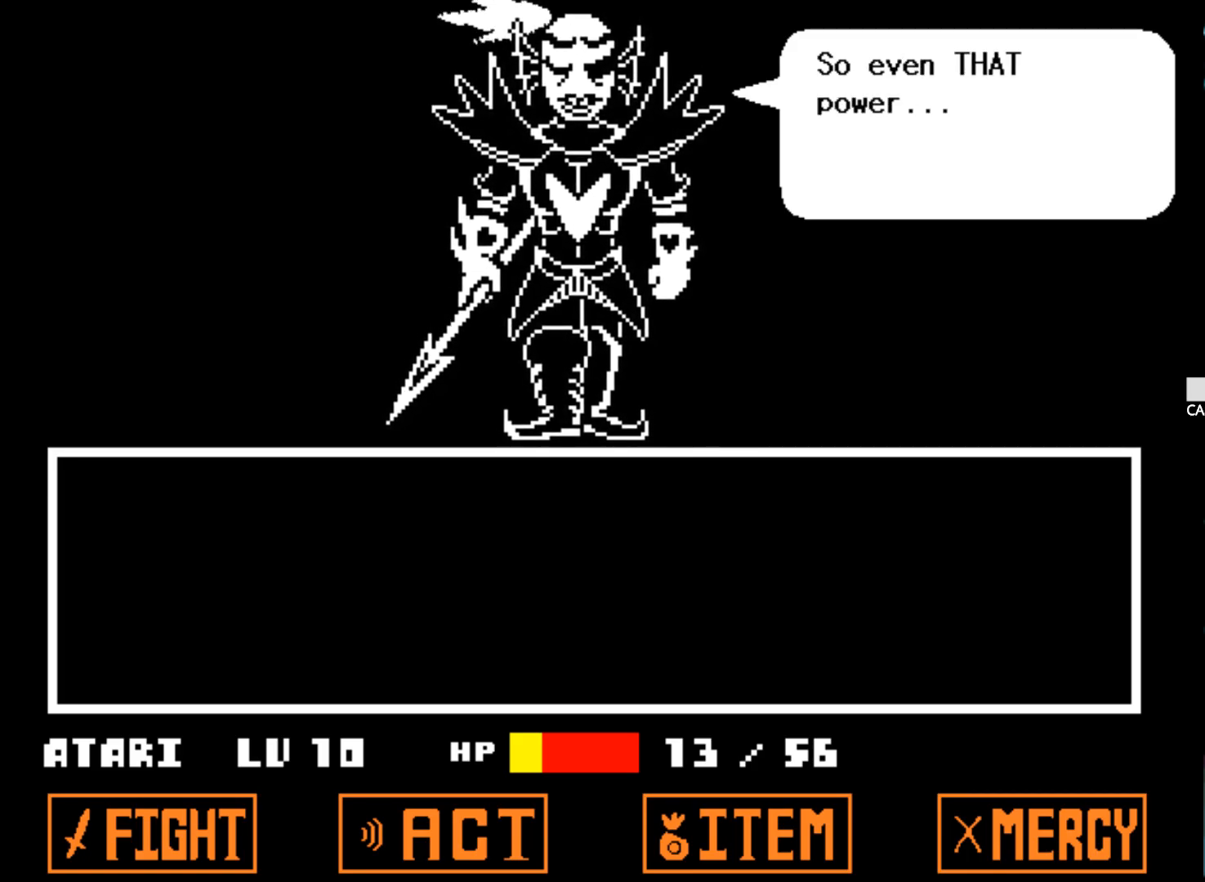
{"keys": [], "events": []}
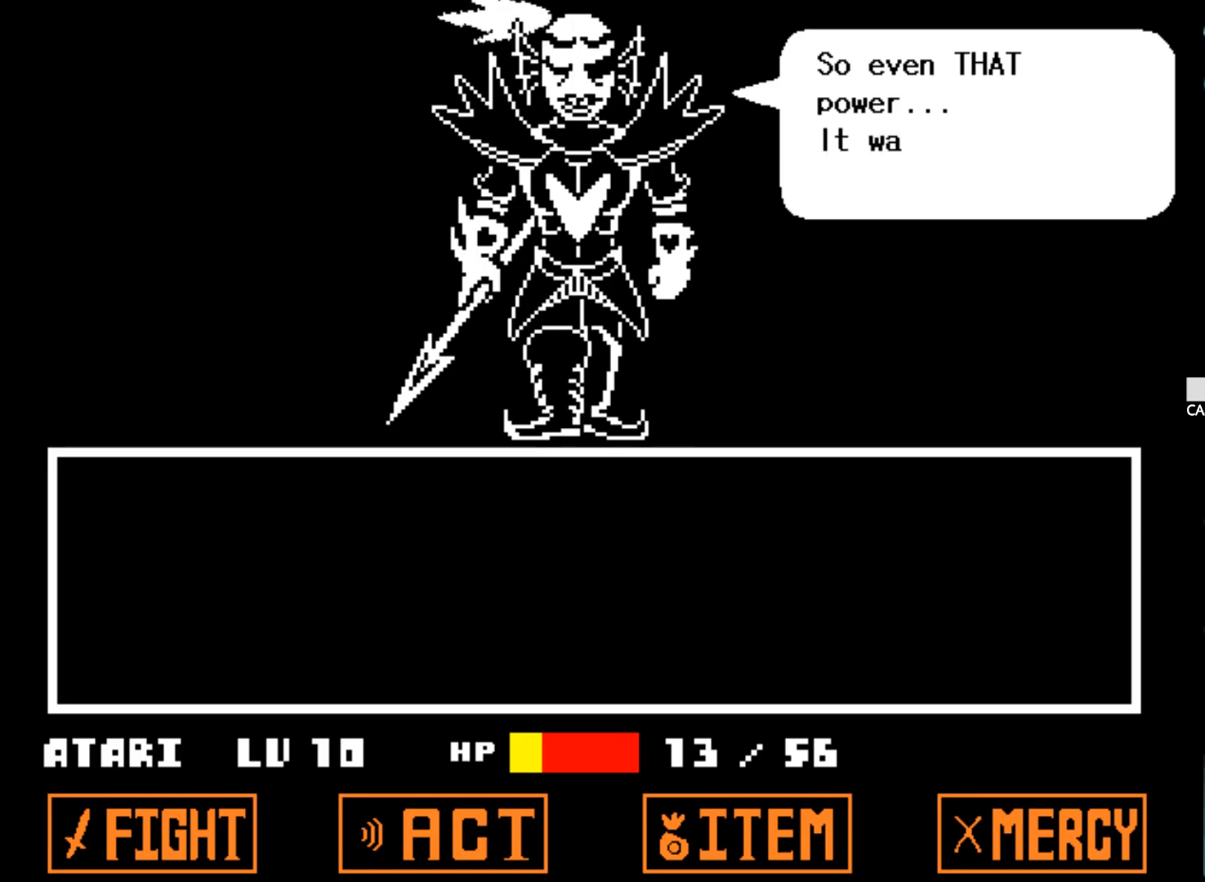
{"keys": [], "events": []}
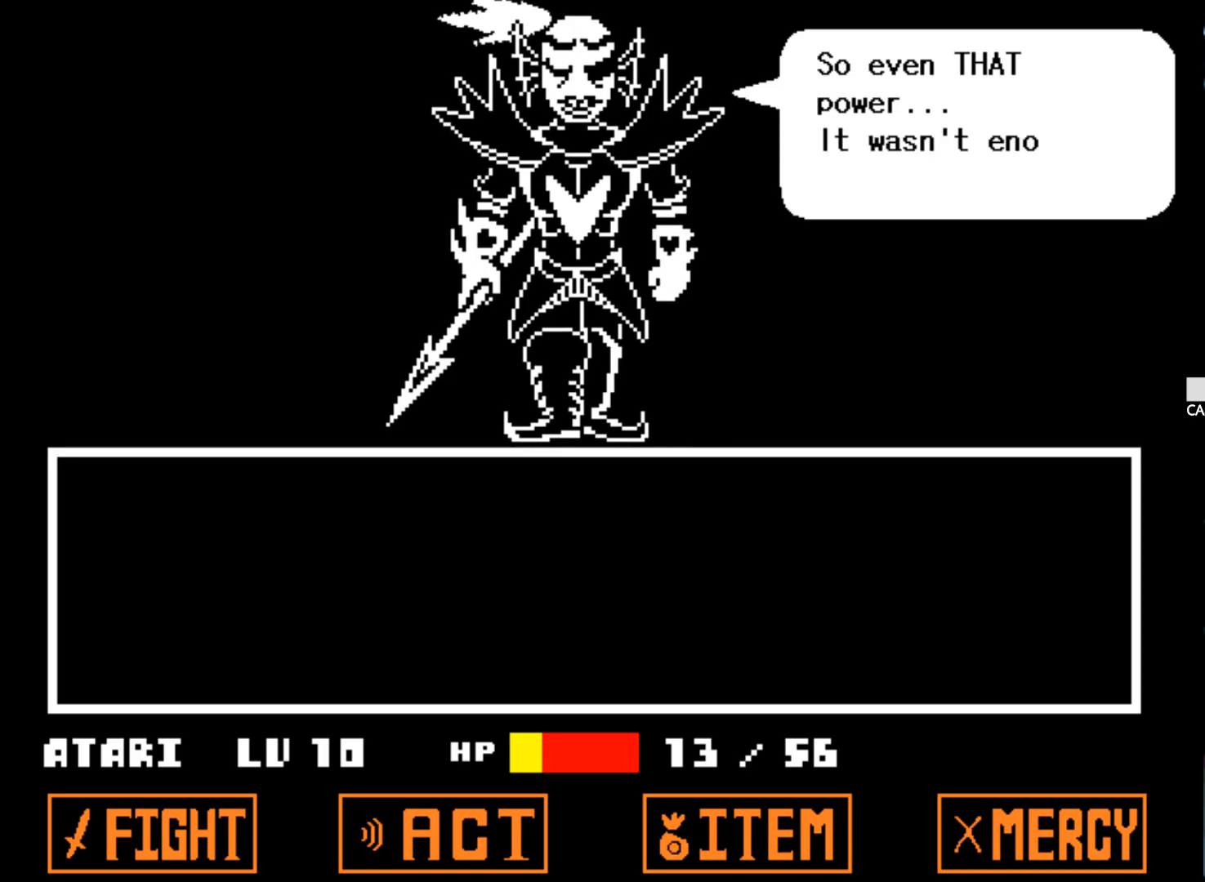
{"keys": [], "events": []}
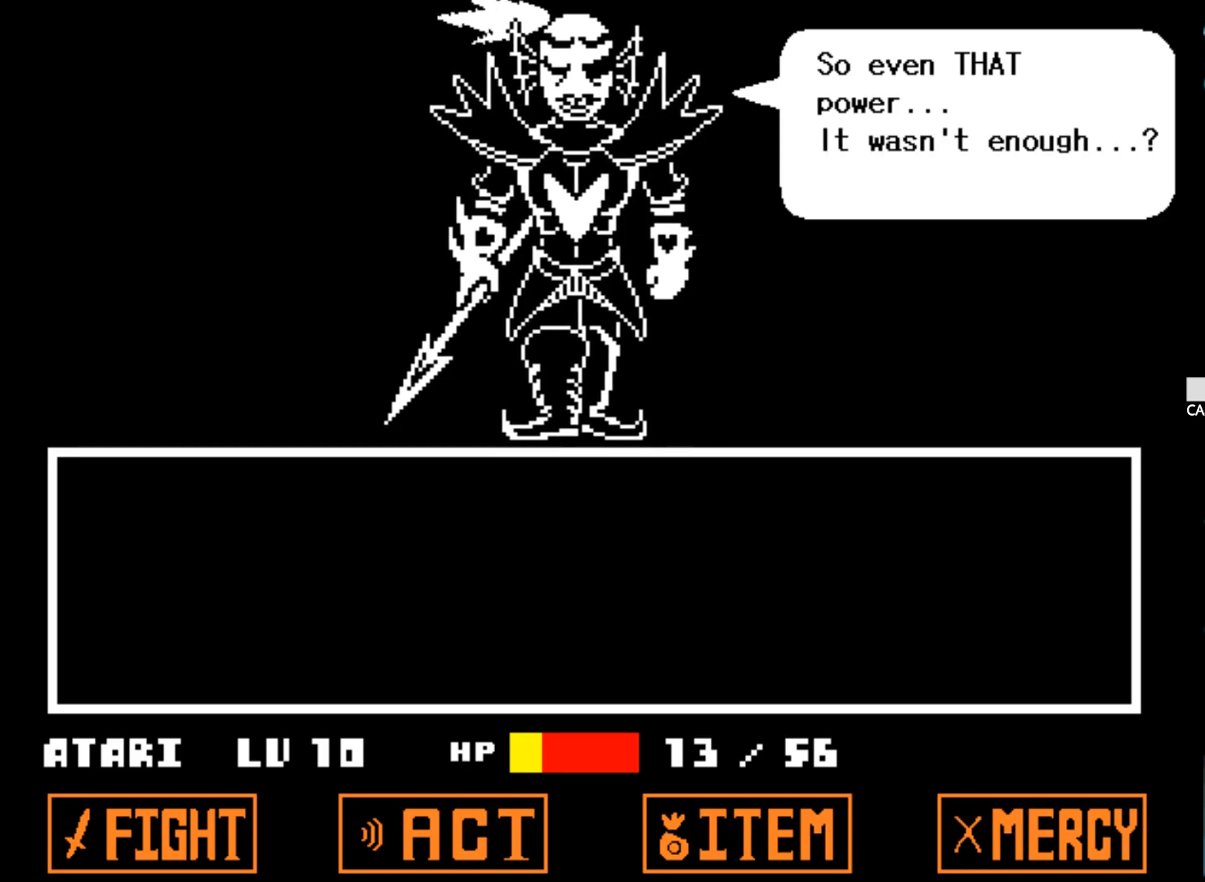
{"keys": [], "events": []}
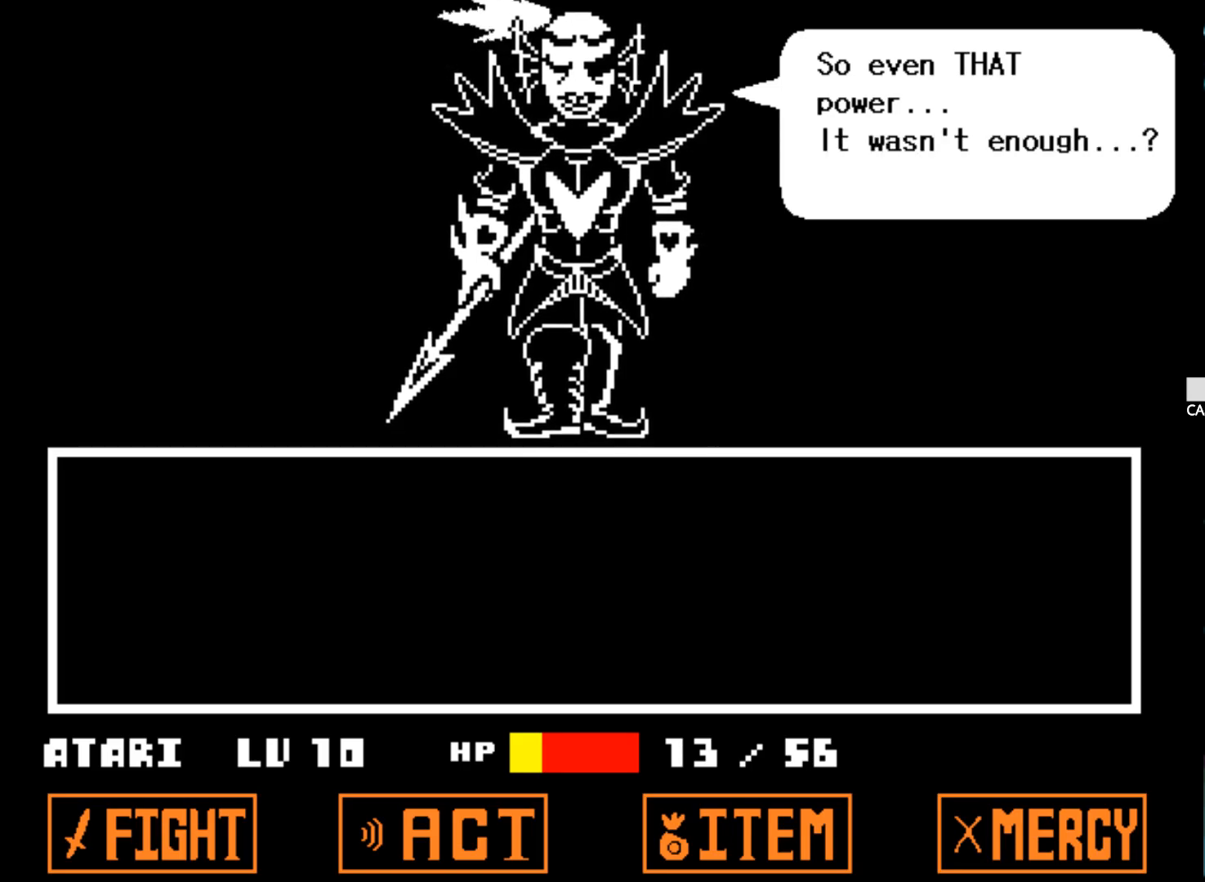
{"keys": ["z"], "events": [[367, "z", "down"]]}
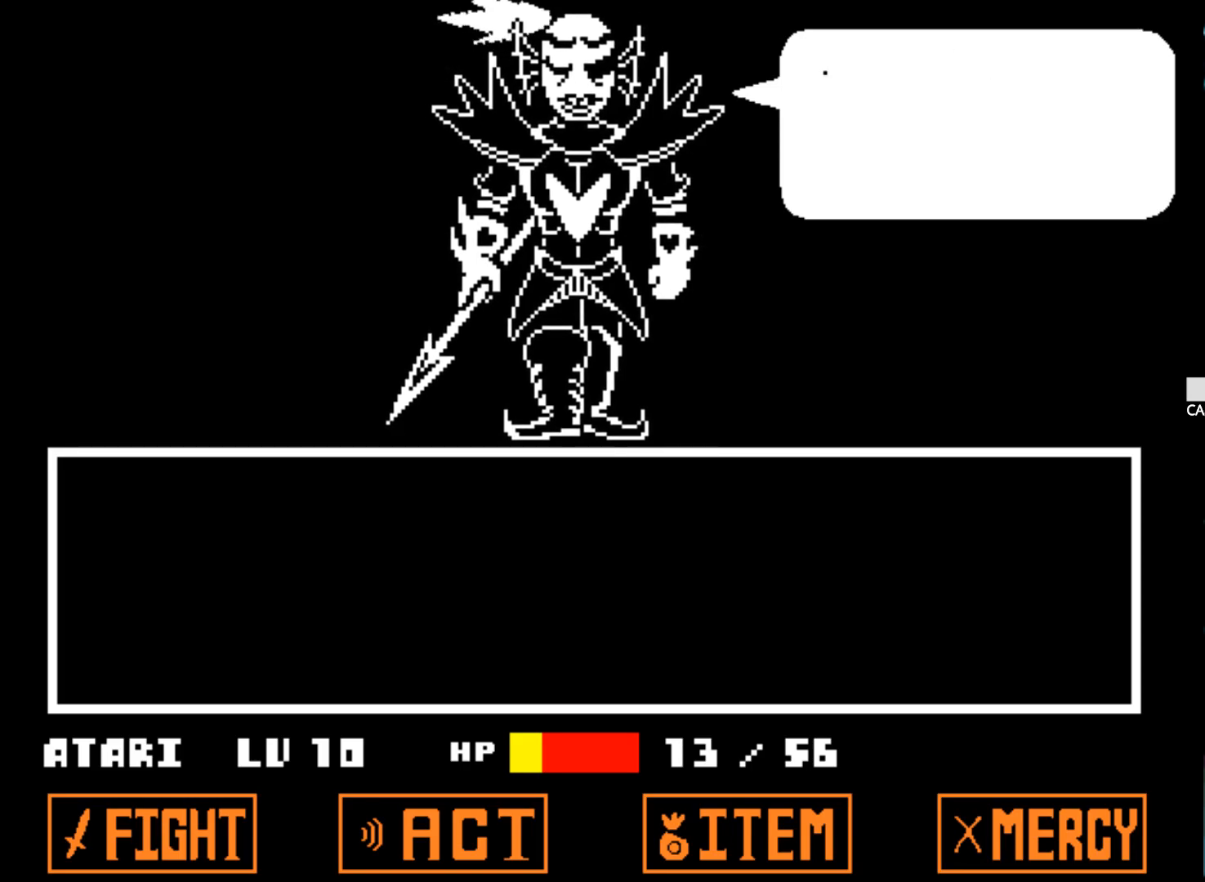
{"keys": [], "events": [[50, "z", "up"]]}
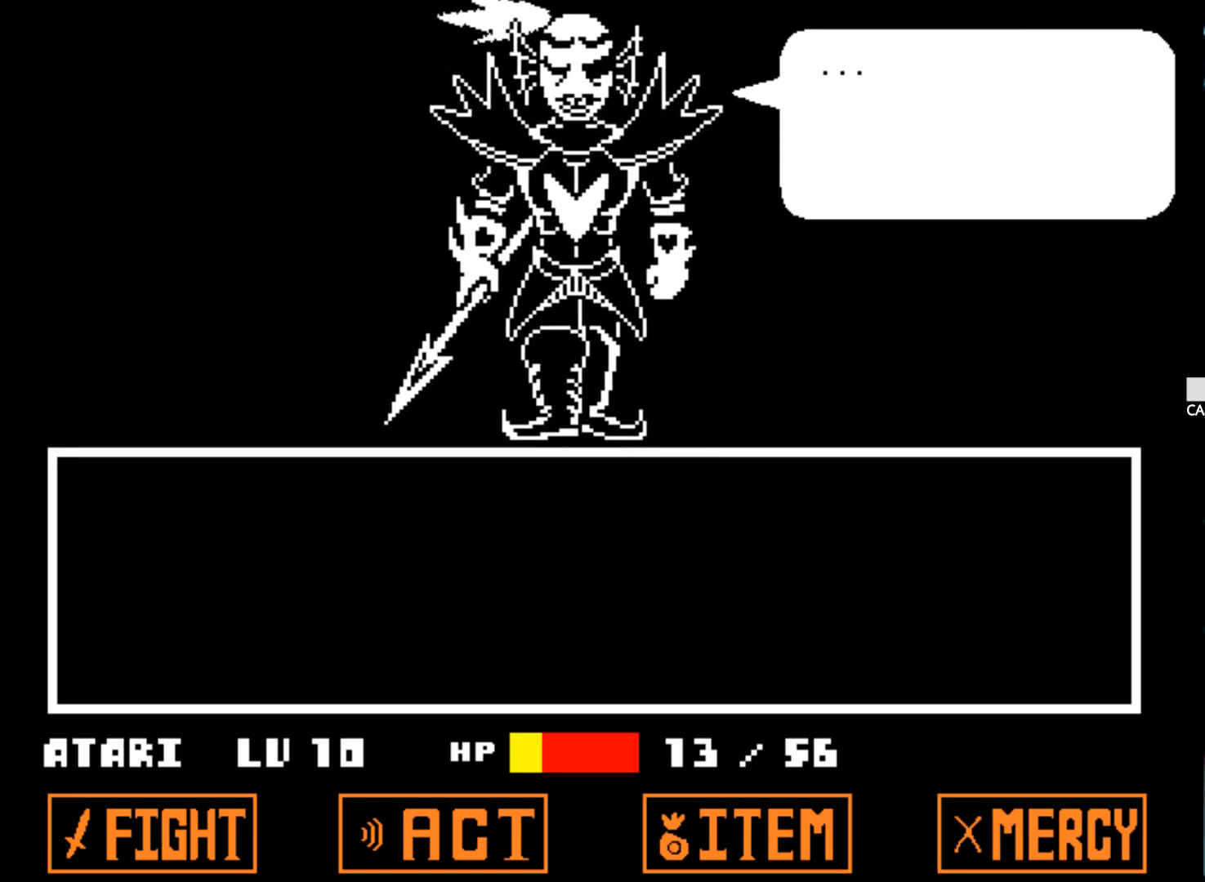
{"keys": ["z"], "events": [[400, "z", "down"]]}
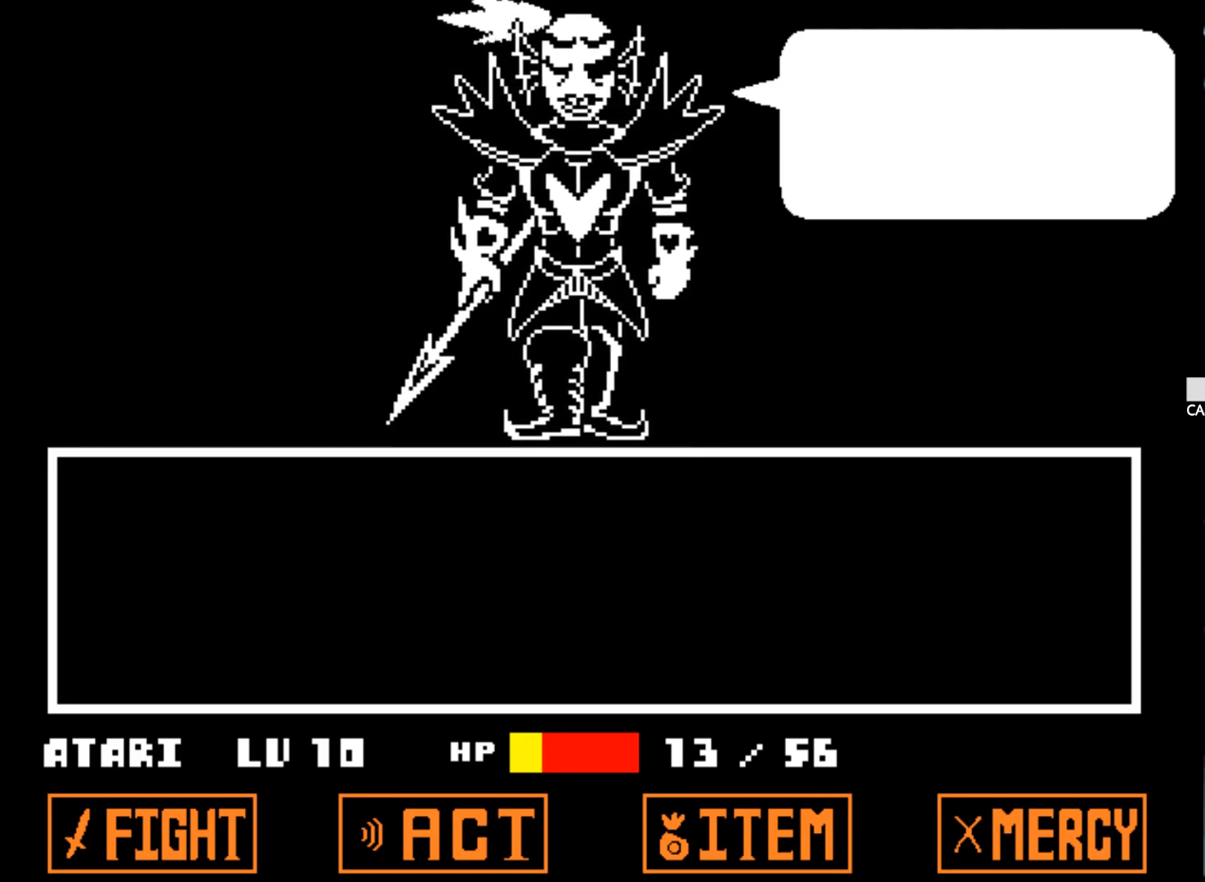
{"keys": [], "events": [[34, "z", "up"]]}
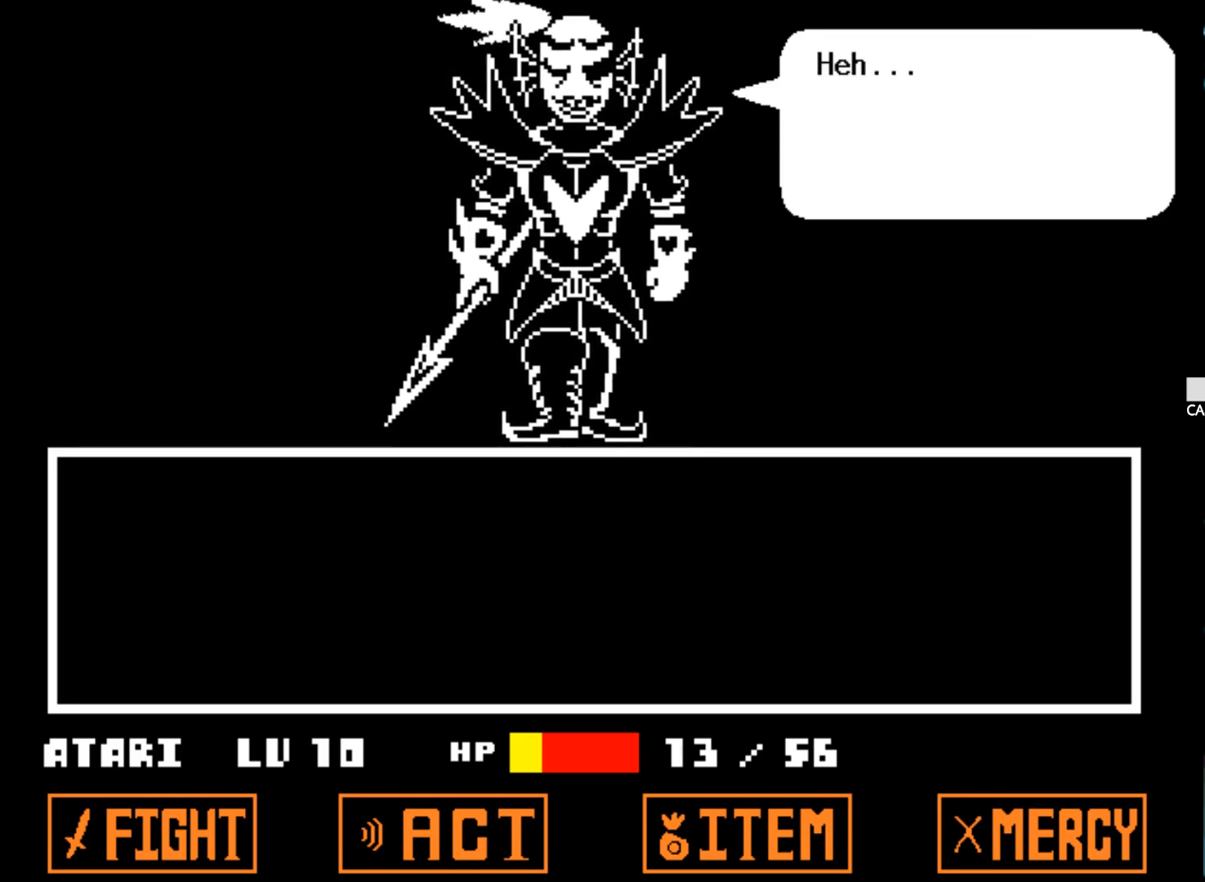
{"keys": [], "events": []}
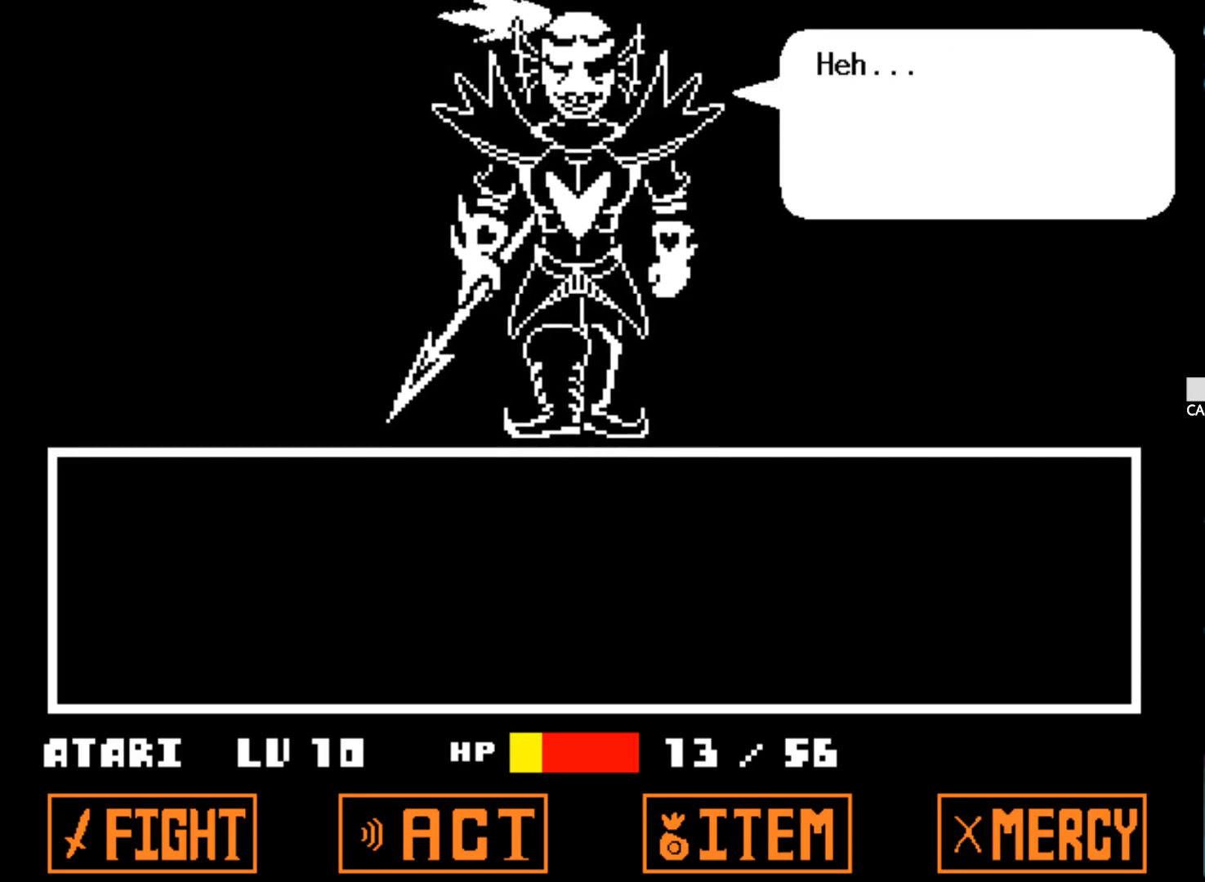
{"keys": [], "events": [[217, "z", "down"], [350, "z", "up"]]}
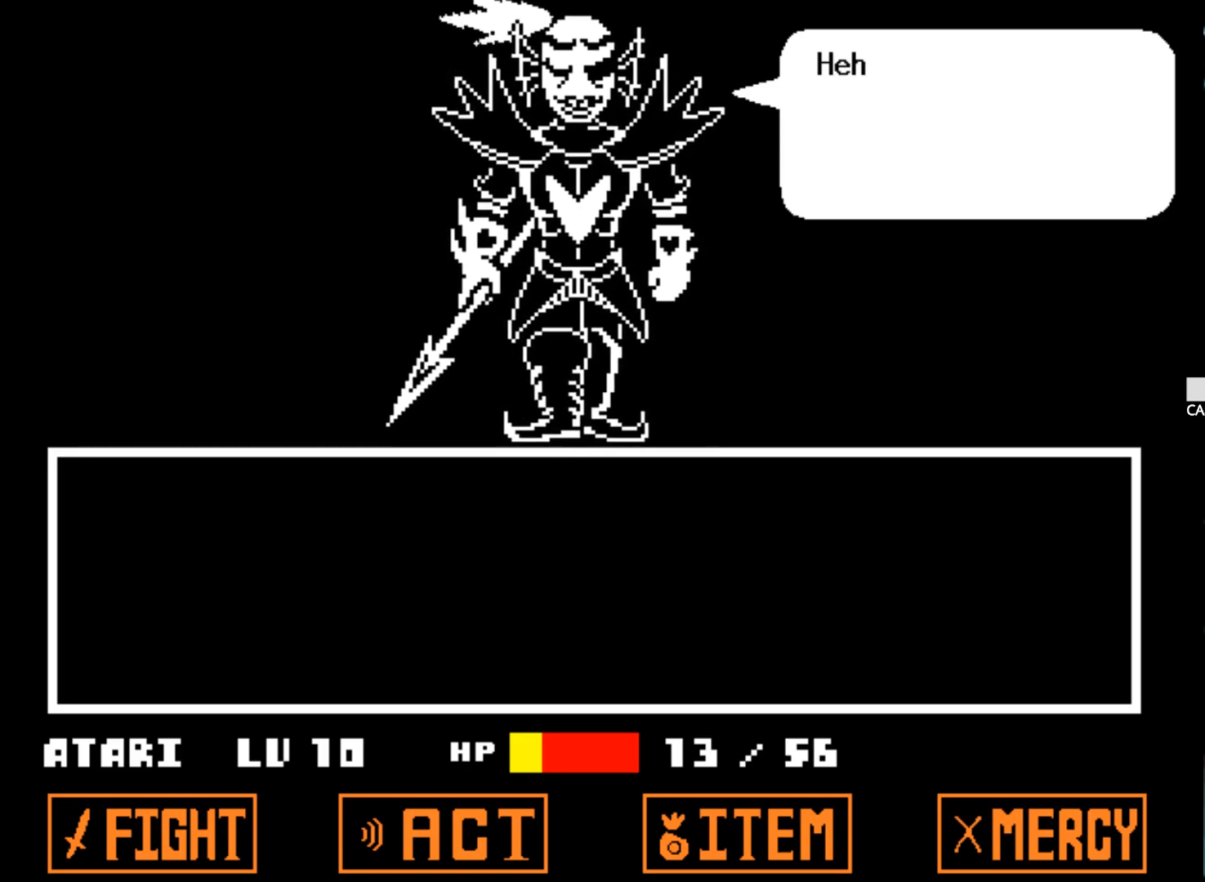
{"keys": [], "events": []}
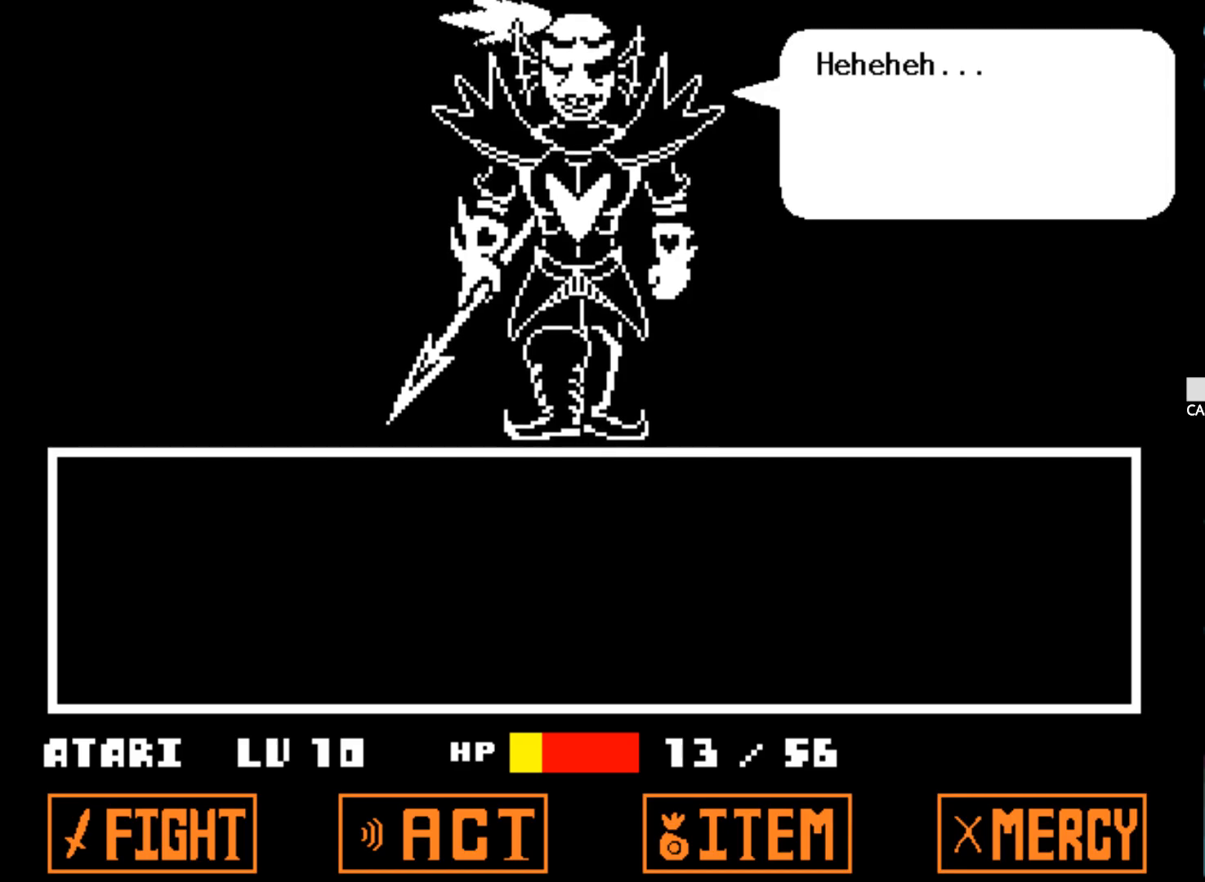
{"keys": ["x", "z"], "events": [[384, "z", "down"], [434, "x", "down"]]}
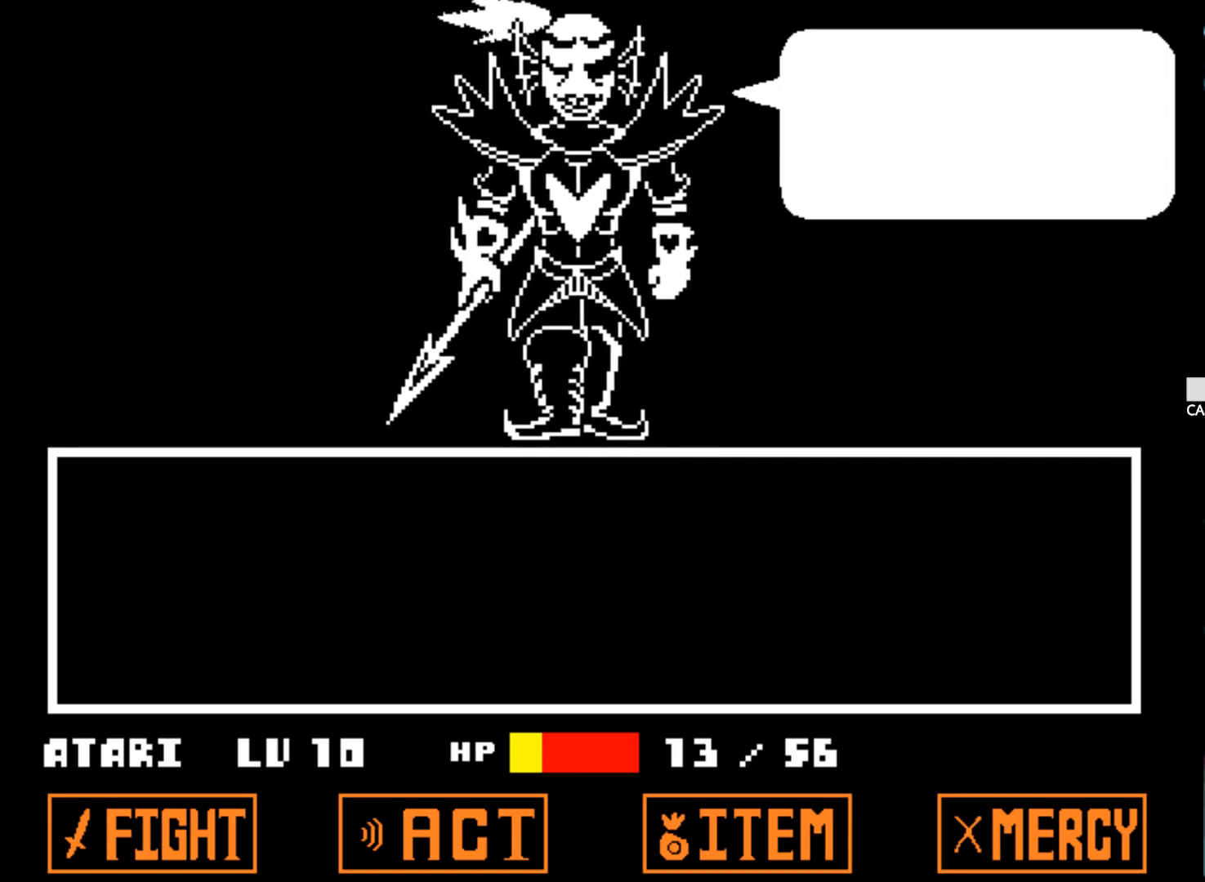
{"keys": [], "events": [[67, "x", "up"], [67, "z", "up"]]}
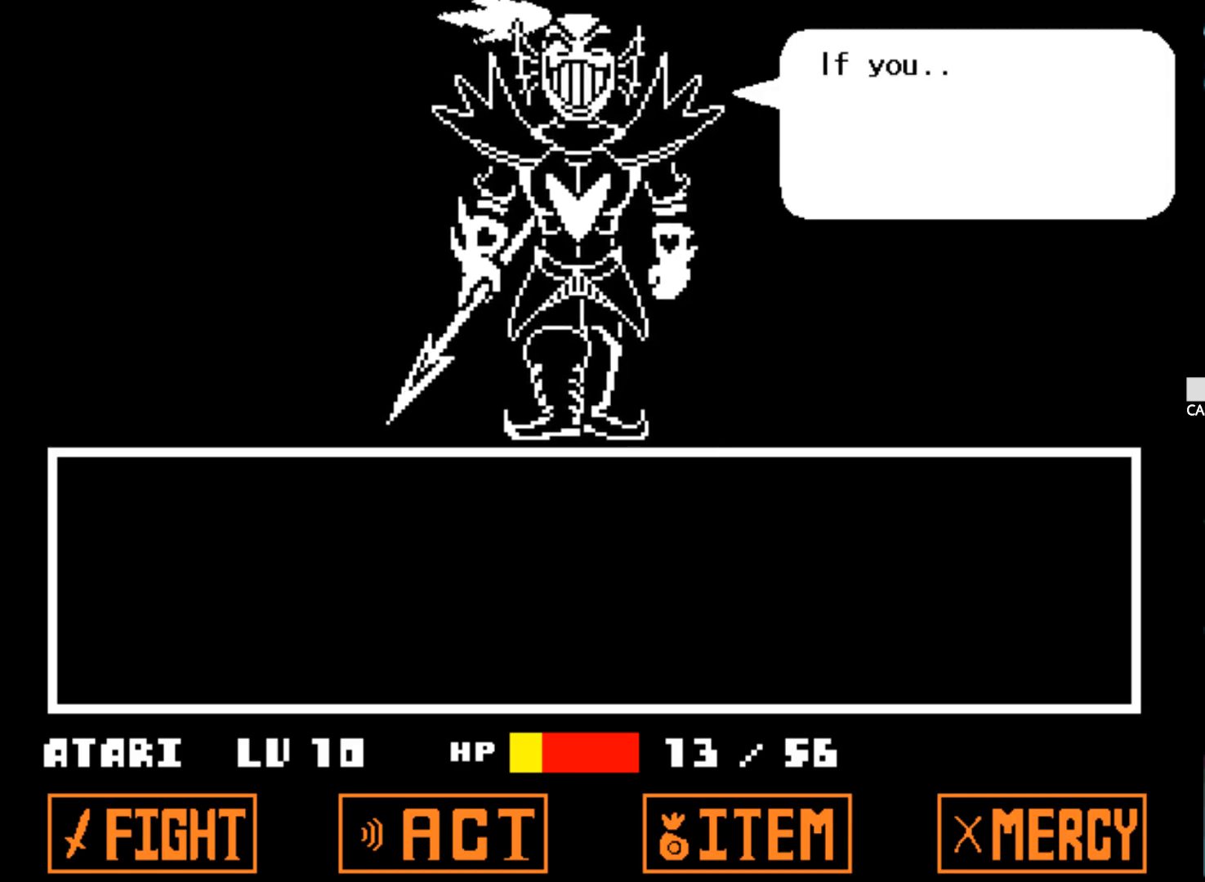
{"keys": [], "events": []}
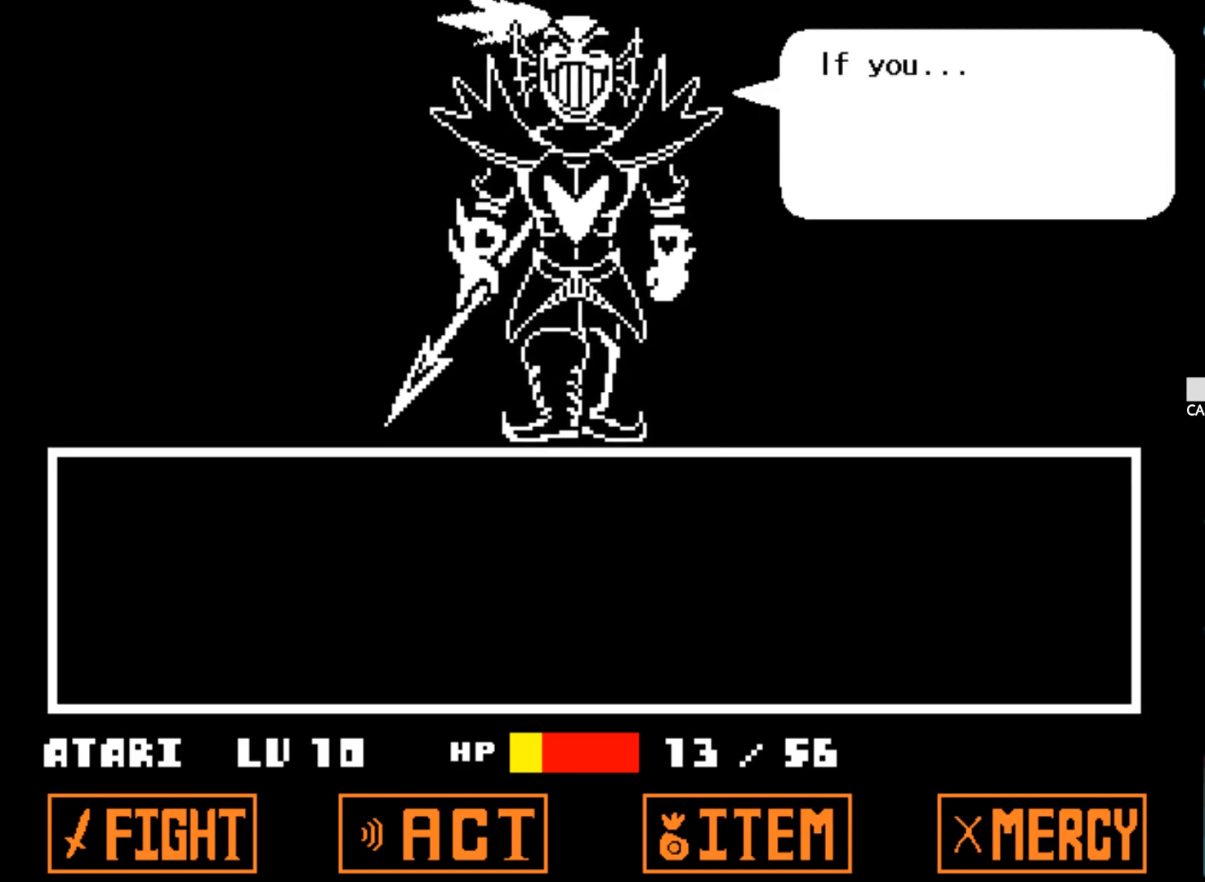
{"keys": ["x", "z"], "events": [[434, "x", "down"], [434, "z", "down"]]}
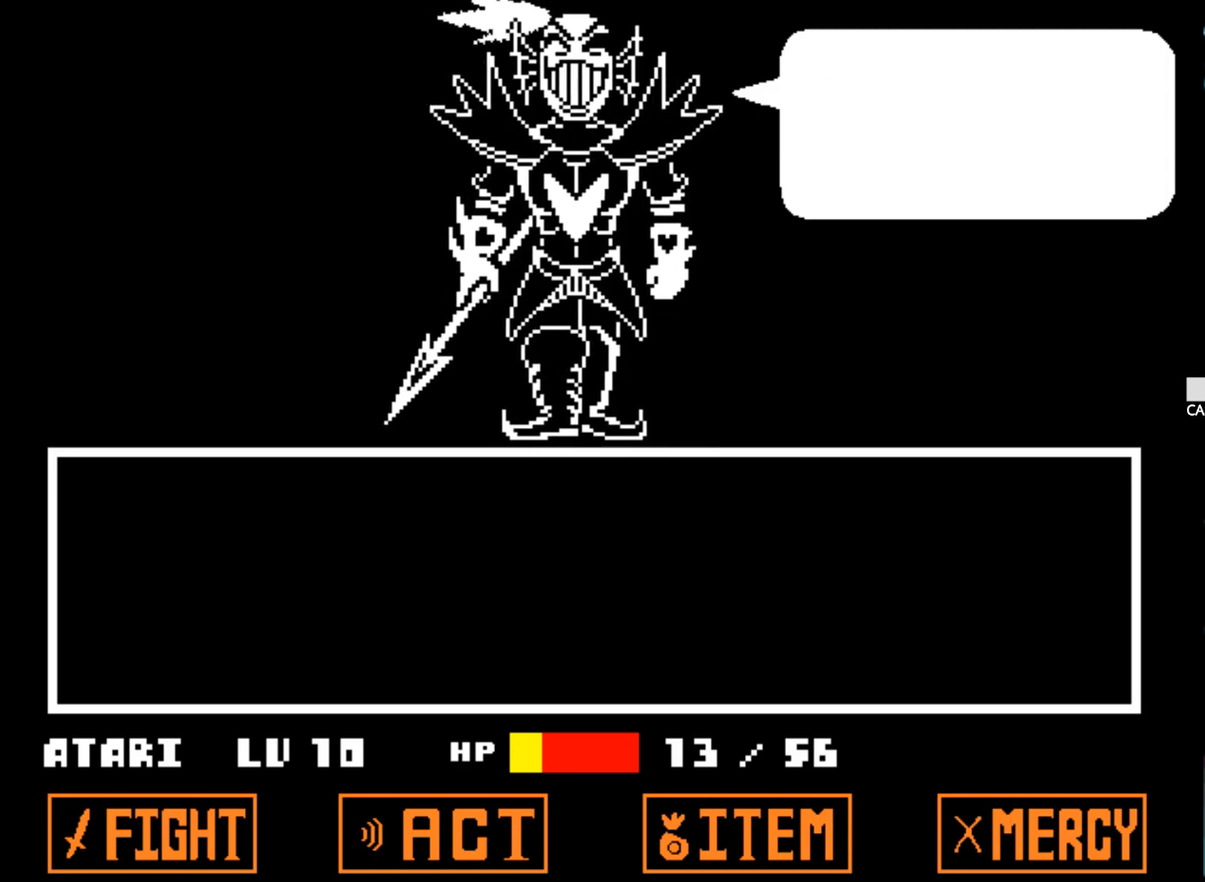
{"keys": [], "events": [[67, "x", "up"], [67, "z", "up"]]}
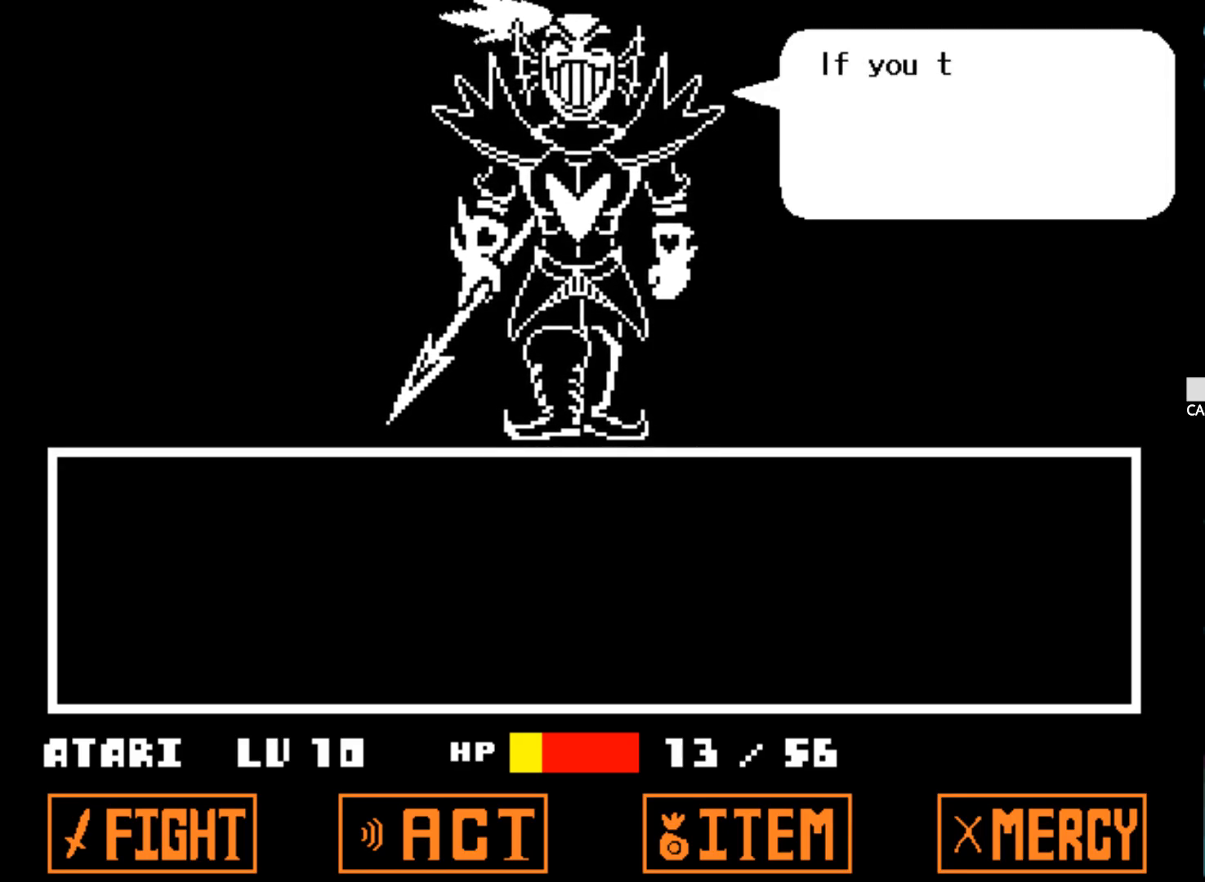
{"keys": [], "events": []}